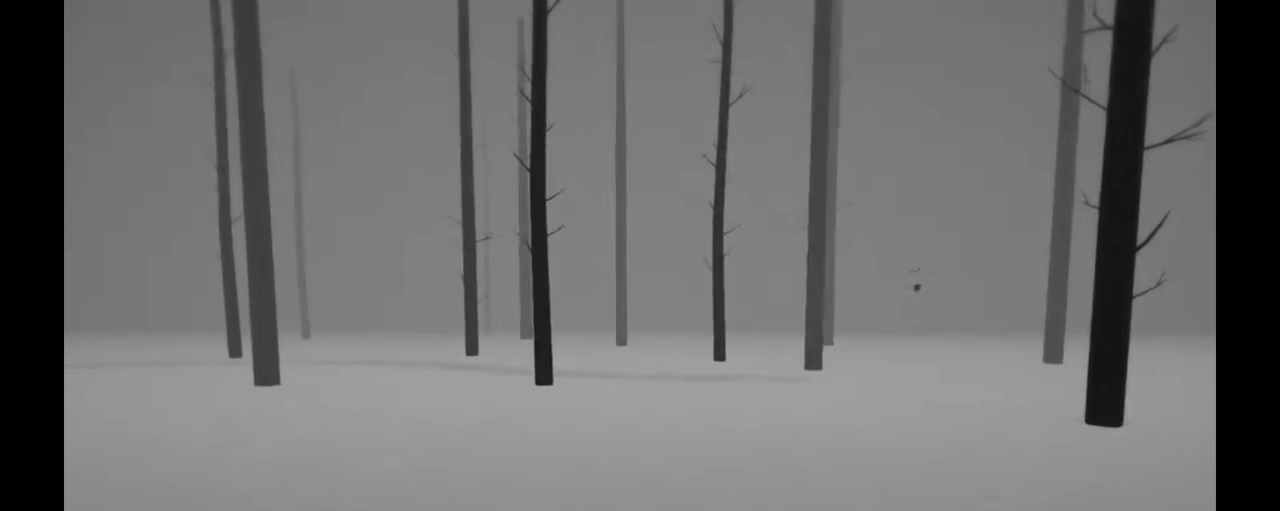
Gameplay with a controller (Xbox layout); each line is a JSON object with the inputs held at the frame after it (dt_ms = milliseconds from this image to that frame). "events" lists button and stick changes between this image and that frame as [ms after this image, input, new state], when the widget could be followed in between. Not read: DPAD_UP L3 R3.
{"dt_ms": 500, "buttons": ["R2"], "left_stick": "up", "right_stick": "center", "events": []}
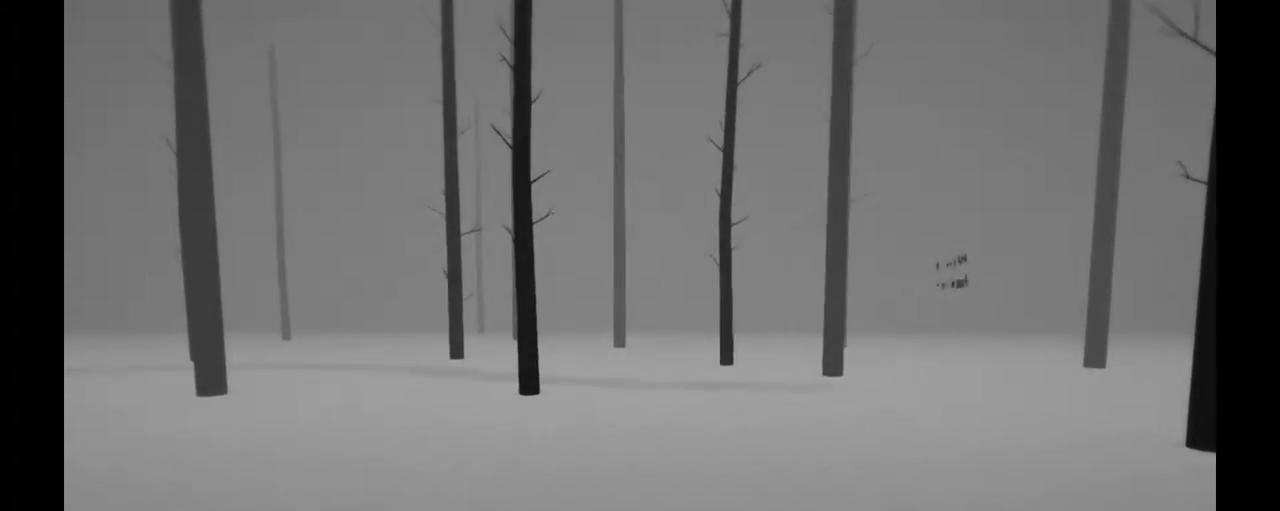
{"dt_ms": 500, "buttons": ["R2"], "left_stick": "up", "right_stick": "center", "events": []}
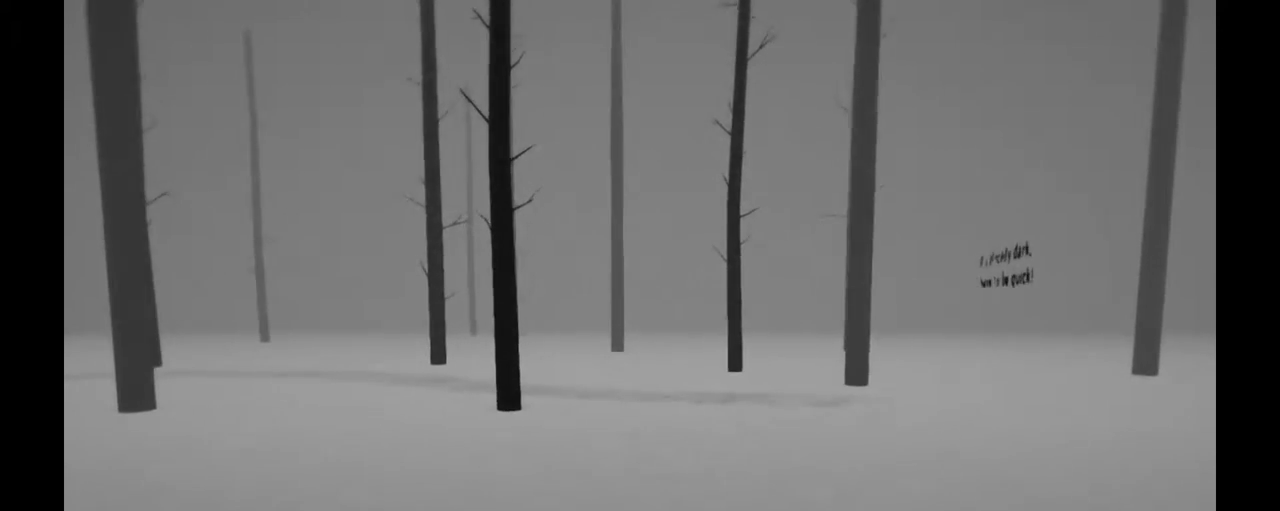
{"dt_ms": 500, "buttons": ["R2"], "left_stick": "up-left", "right_stick": "right", "events": [[133, "right_stick", "right"], [383, "left_stick", "up-left"]]}
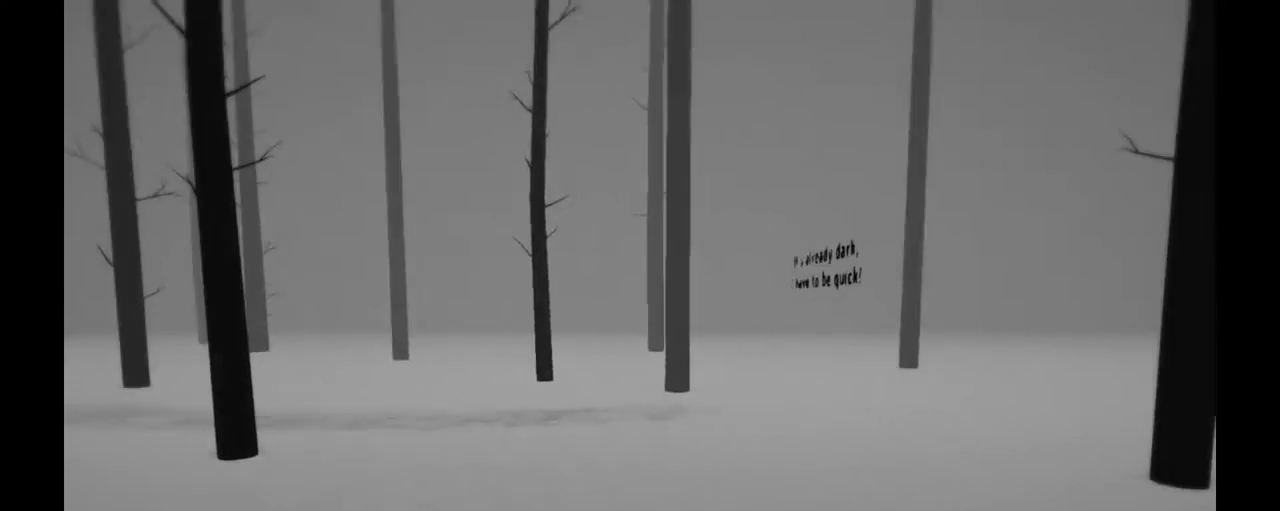
{"dt_ms": 500, "buttons": ["R2"], "left_stick": "up-left", "right_stick": "center", "events": [[500, "right_stick", "center"]]}
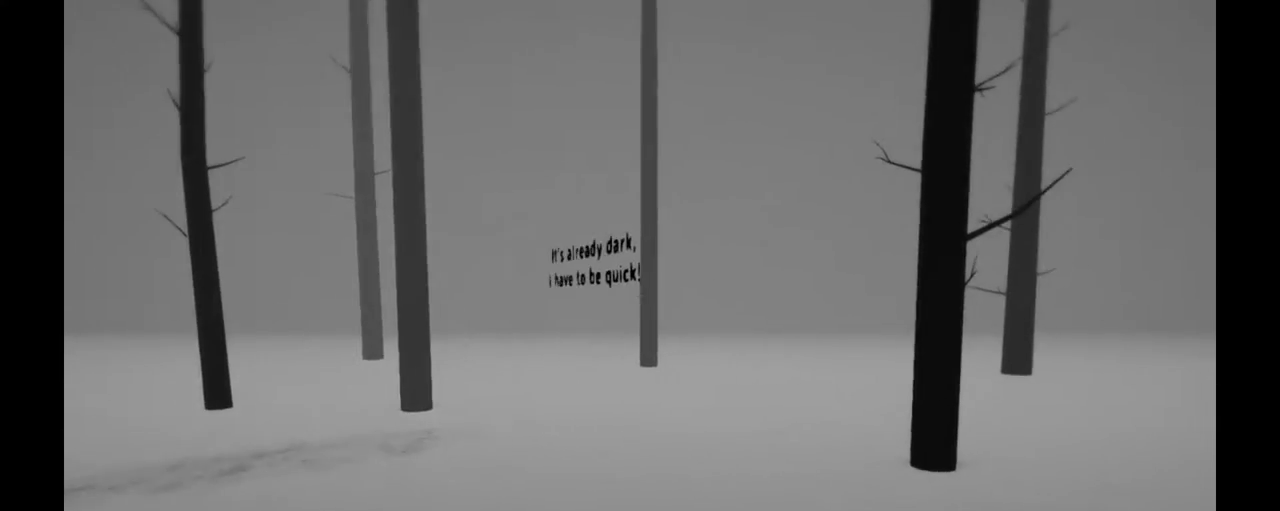
{"dt_ms": 500, "buttons": ["R2"], "left_stick": "up-left", "right_stick": "center", "events": []}
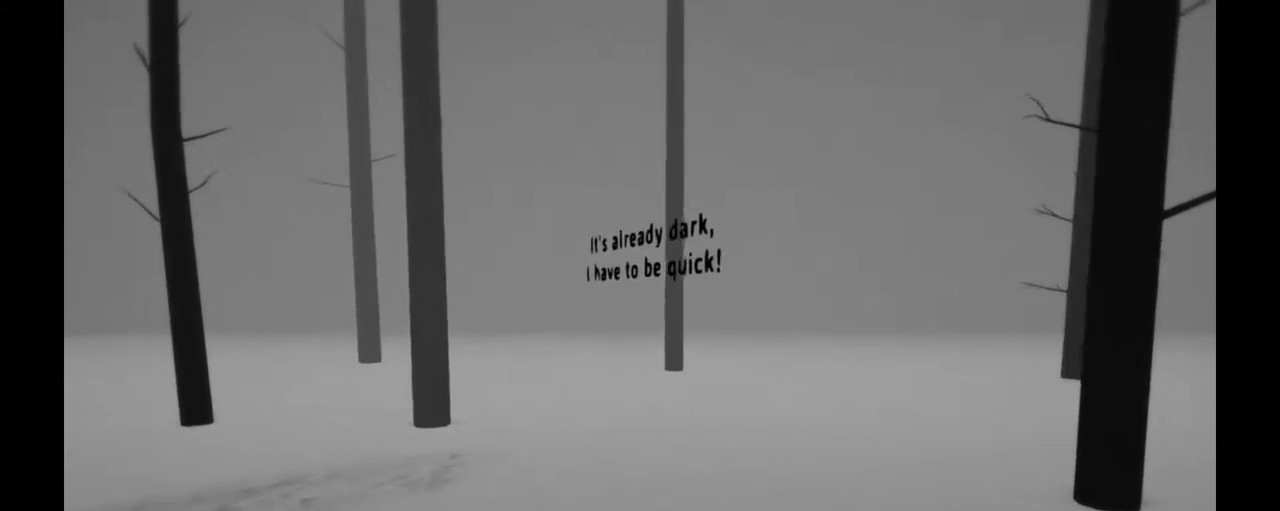
{"dt_ms": 500, "buttons": ["R2"], "left_stick": "up-left", "right_stick": "center", "events": []}
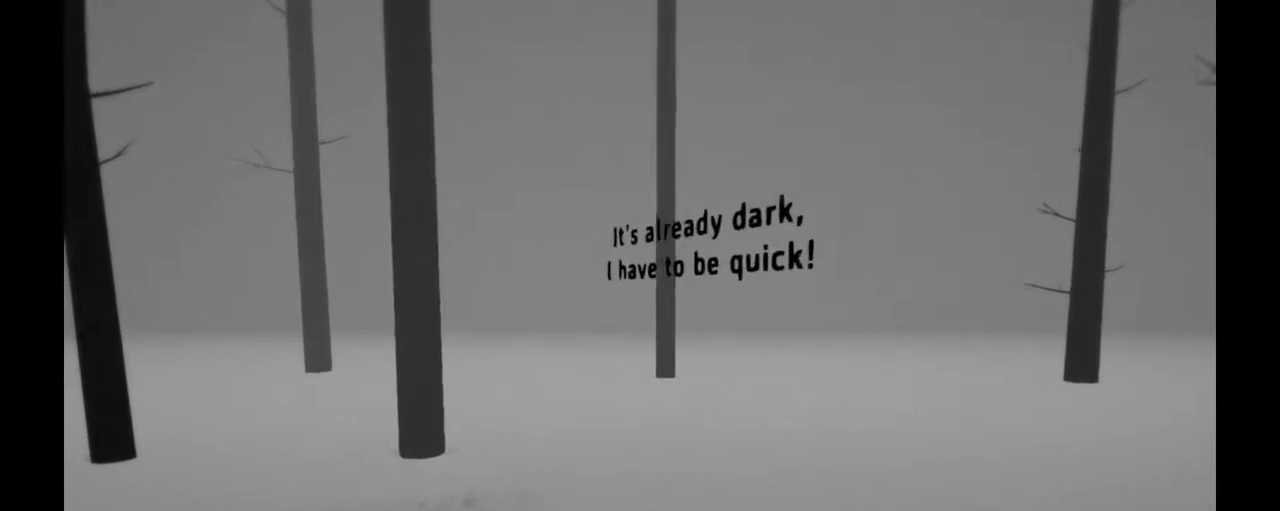
{"dt_ms": 500, "buttons": ["R2"], "left_stick": "up-left", "right_stick": "right", "events": [[50, "right_stick", "right"]]}
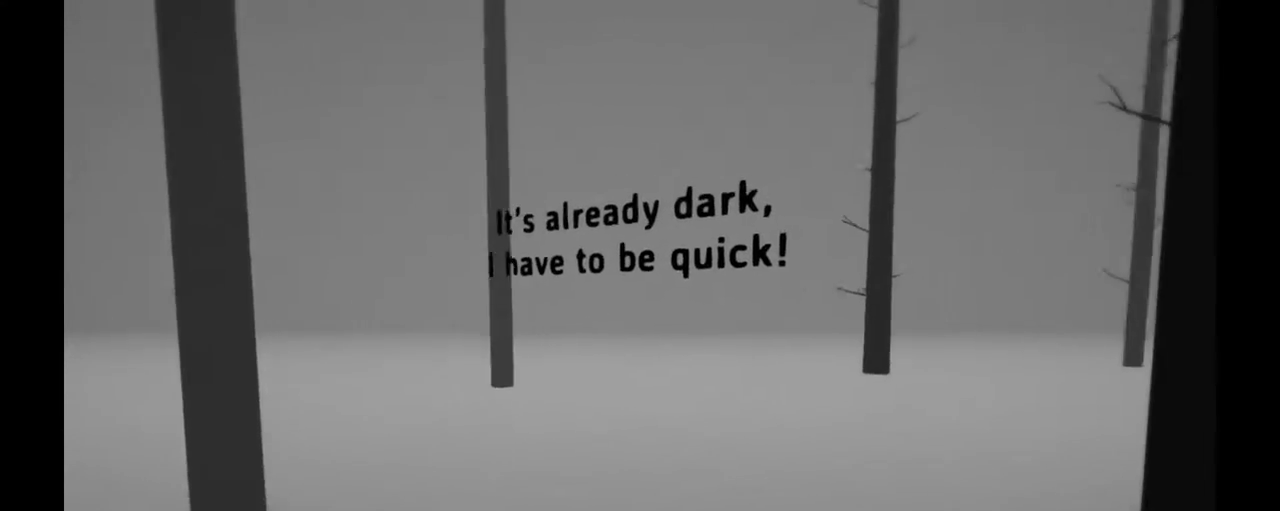
{"dt_ms": 500, "buttons": ["R2"], "left_stick": "left", "right_stick": "right", "events": [[117, "left_stick", "left"]]}
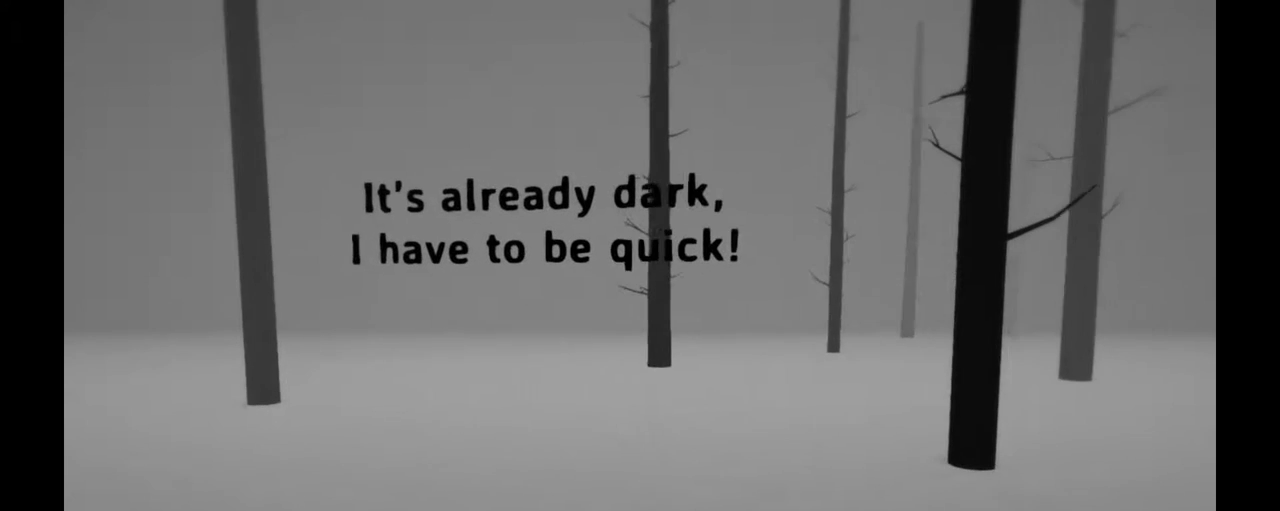
{"dt_ms": 500, "buttons": [], "left_stick": "center", "right_stick": "right", "events": [[33, "left_stick", "center"], [33, "right_stick", "center"], [150, "R2", "up"], [367, "right_stick", "right"]]}
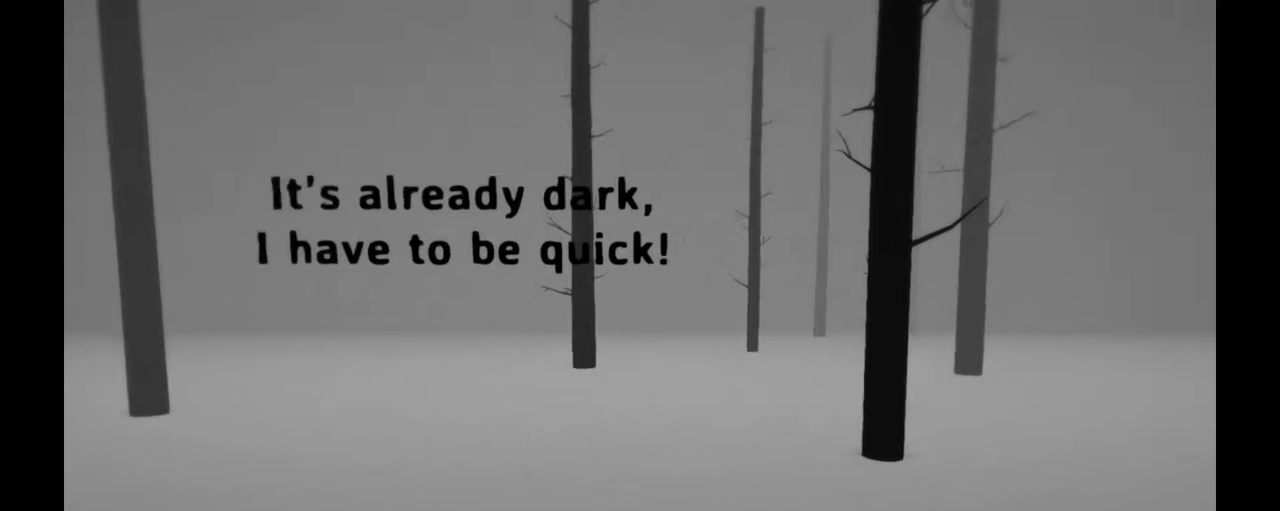
{"dt_ms": 500, "buttons": [], "left_stick": "center", "right_stick": "right", "events": []}
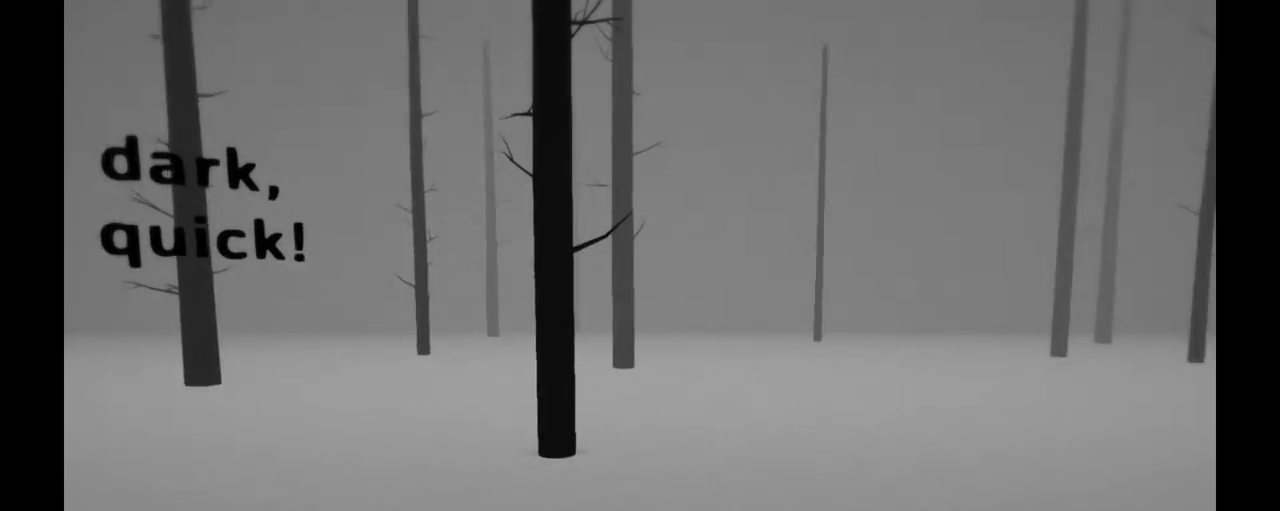
{"dt_ms": 500, "buttons": [], "left_stick": "center", "right_stick": "right", "events": []}
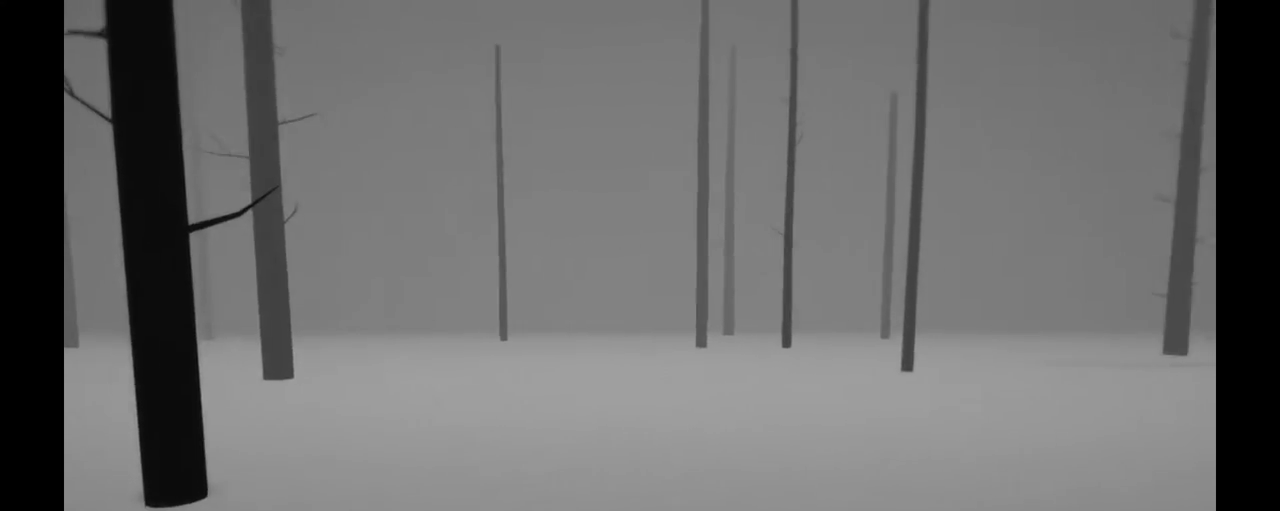
{"dt_ms": 500, "buttons": [], "left_stick": "center", "right_stick": "center", "events": [[317, "right_stick", "center"]]}
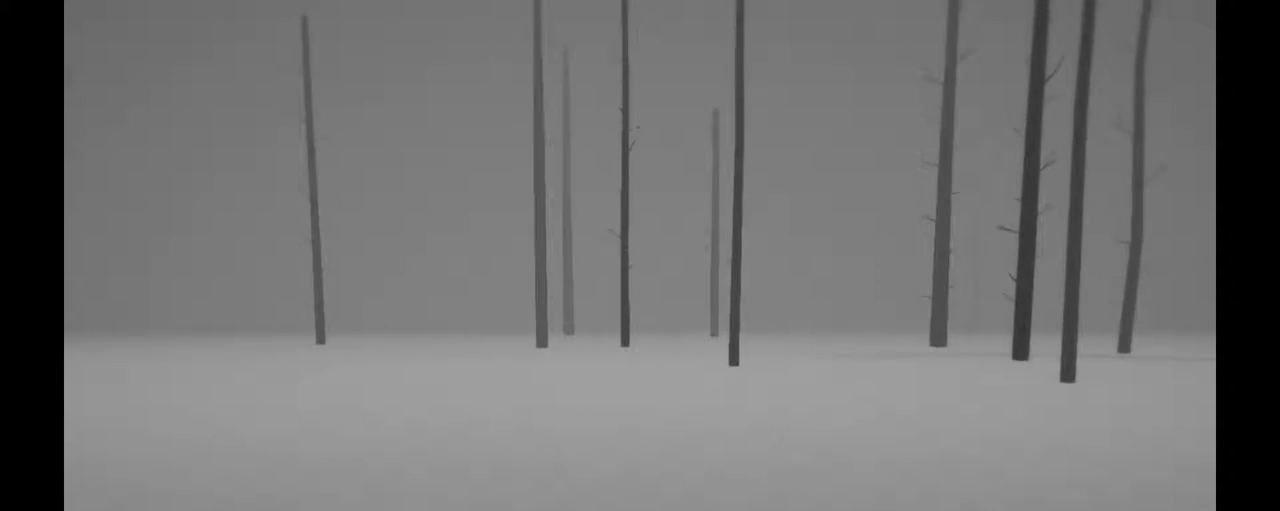
{"dt_ms": 500, "buttons": [], "left_stick": "left", "right_stick": "left", "events": [[417, "right_stick", "left"], [483, "left_stick", "left"]]}
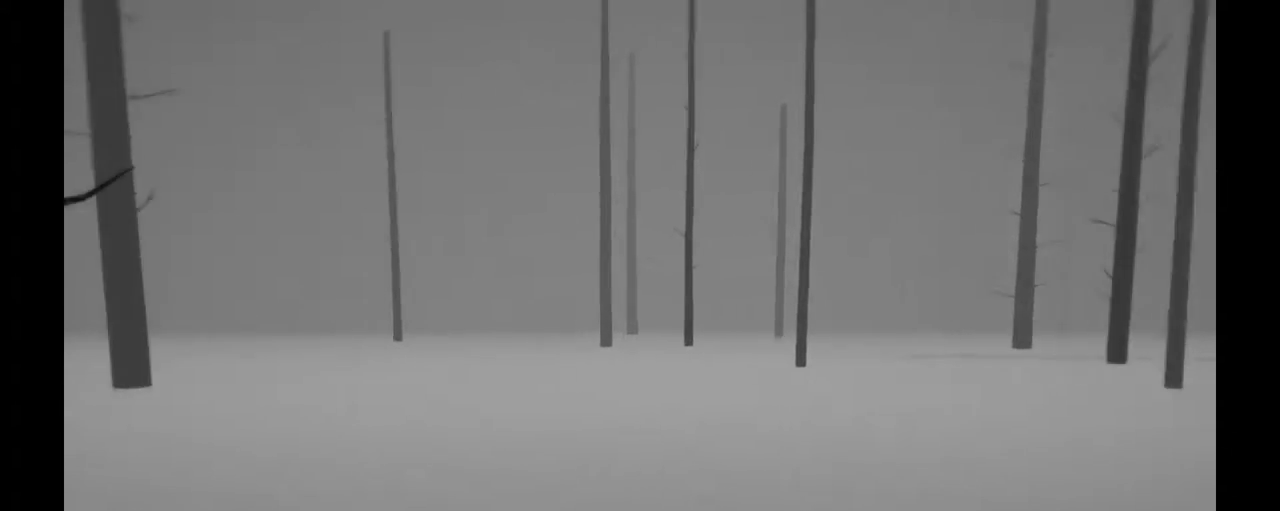
{"dt_ms": 500, "buttons": [], "left_stick": "left", "right_stick": "left", "events": []}
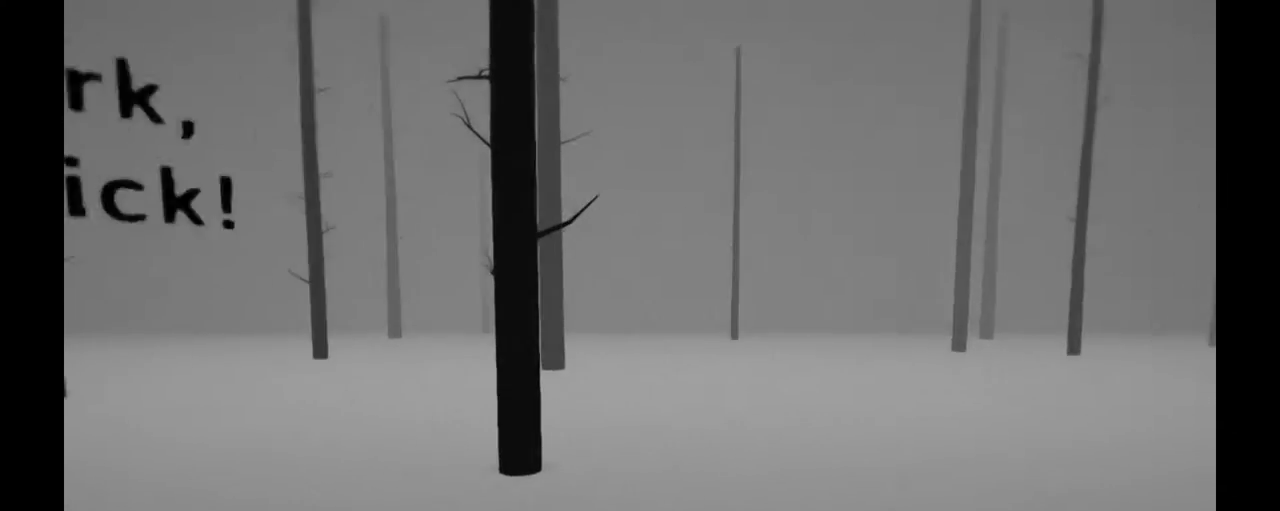
{"dt_ms": 500, "buttons": [], "left_stick": "up-left", "right_stick": "left", "events": [[283, "left_stick", "up-left"]]}
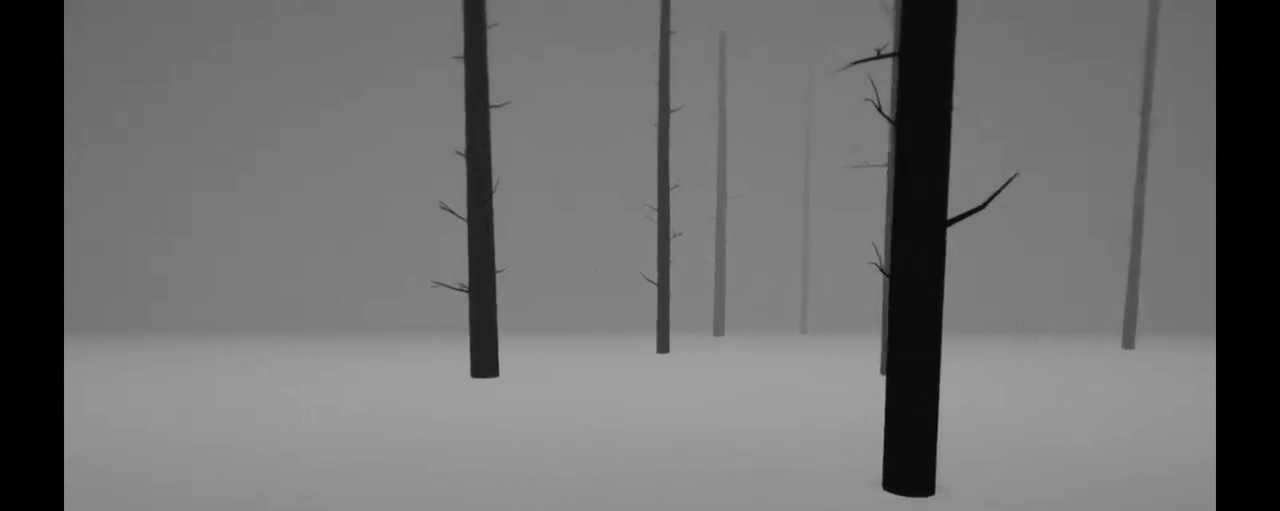
{"dt_ms": 500, "buttons": [], "left_stick": "center", "right_stick": "left", "events": [[450, "left_stick", "center"]]}
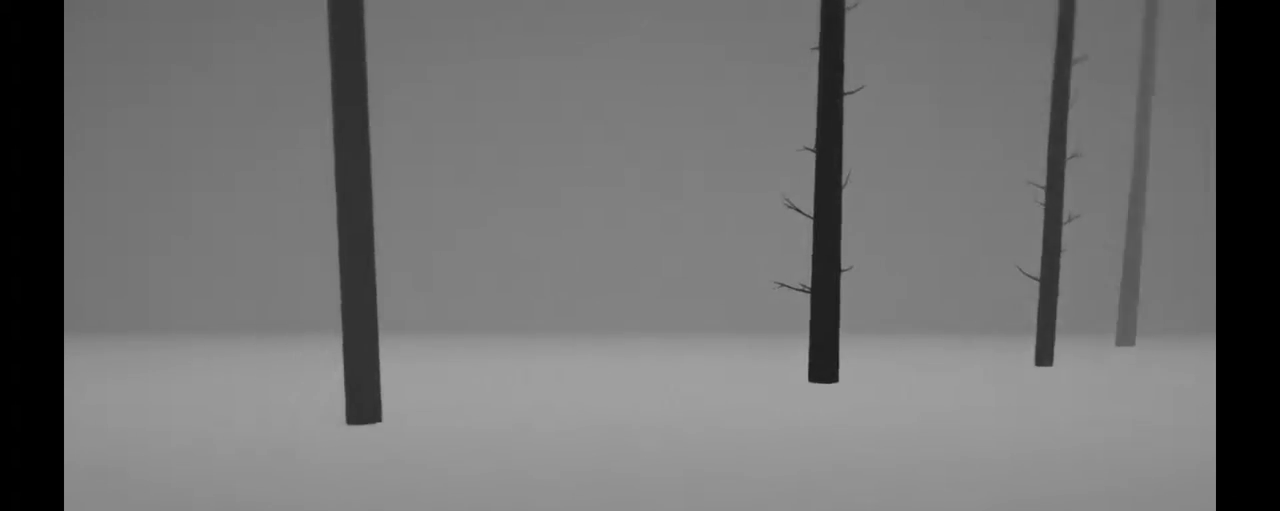
{"dt_ms": 500, "buttons": [], "left_stick": "center", "right_stick": "left", "events": []}
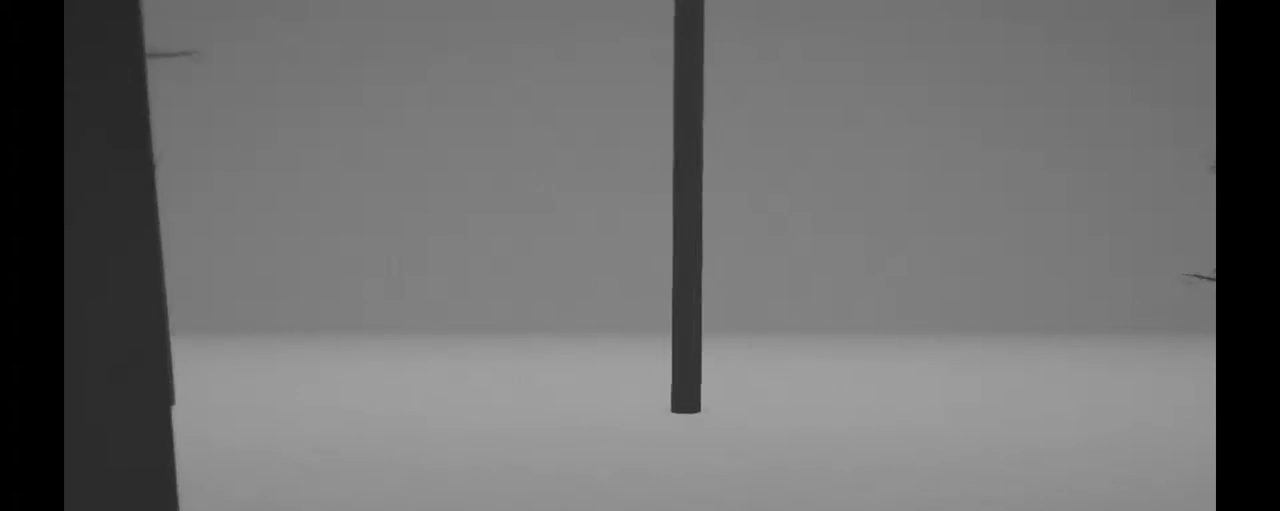
{"dt_ms": 1000, "buttons": ["R2"], "left_stick": "center", "right_stick": "left"}
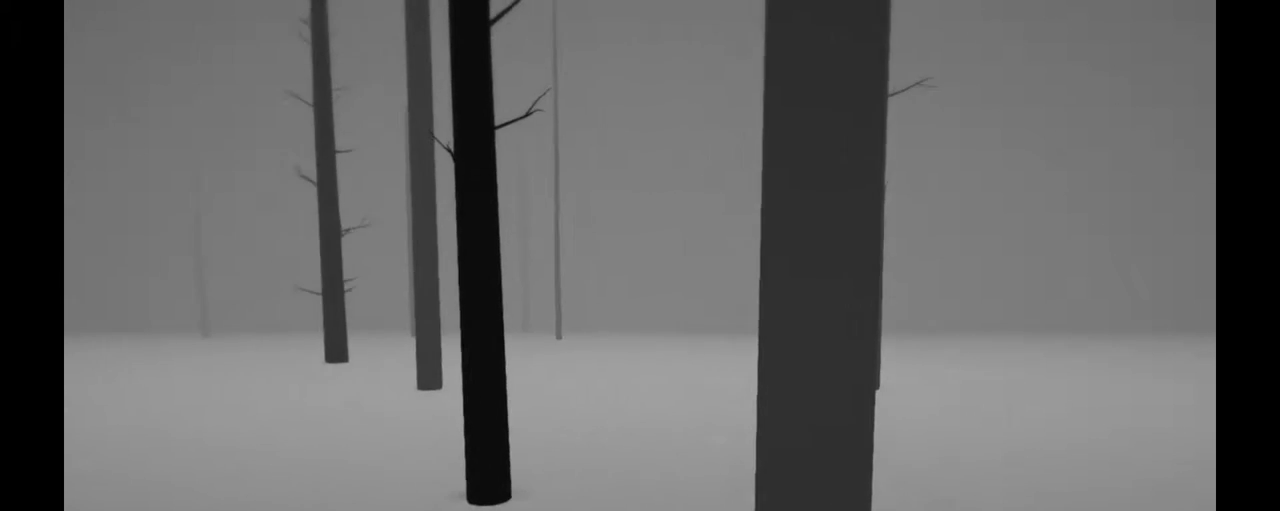
{"dt_ms": 500, "buttons": ["R2"], "left_stick": "center", "right_stick": "left", "events": []}
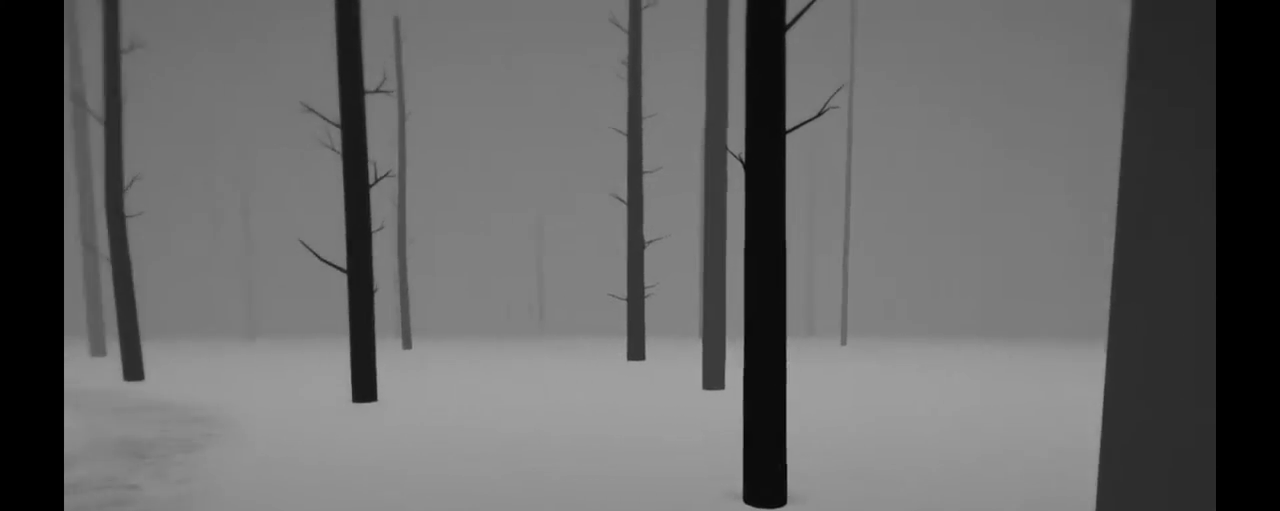
{"dt_ms": 500, "buttons": ["R2"], "left_stick": "up", "right_stick": "left", "events": [[433, "left_stick", "up"]]}
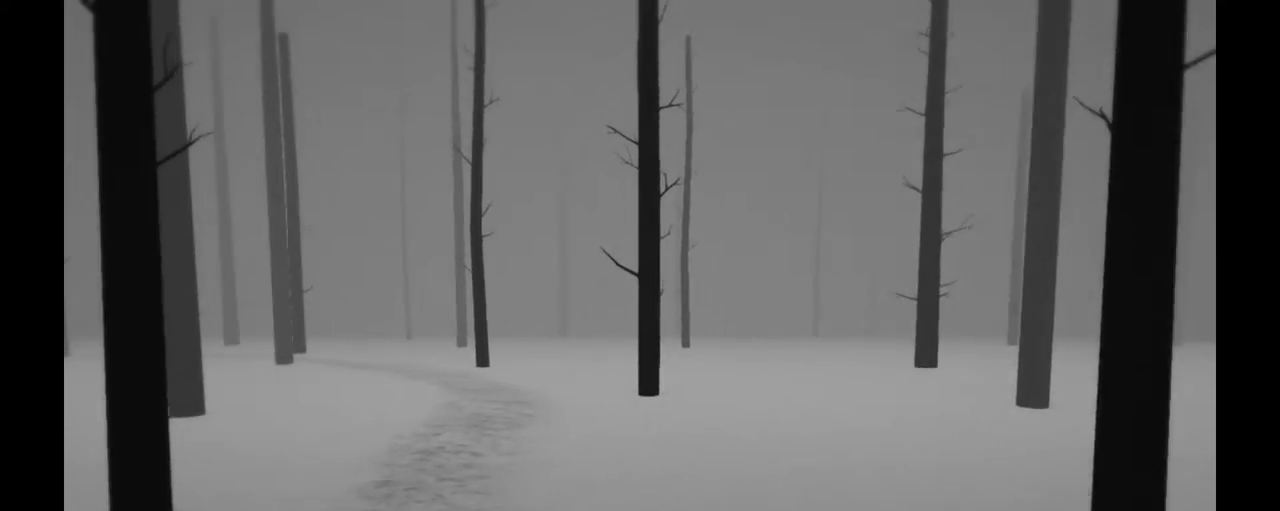
{"dt_ms": 500, "buttons": ["R2"], "left_stick": "up", "right_stick": "left", "events": []}
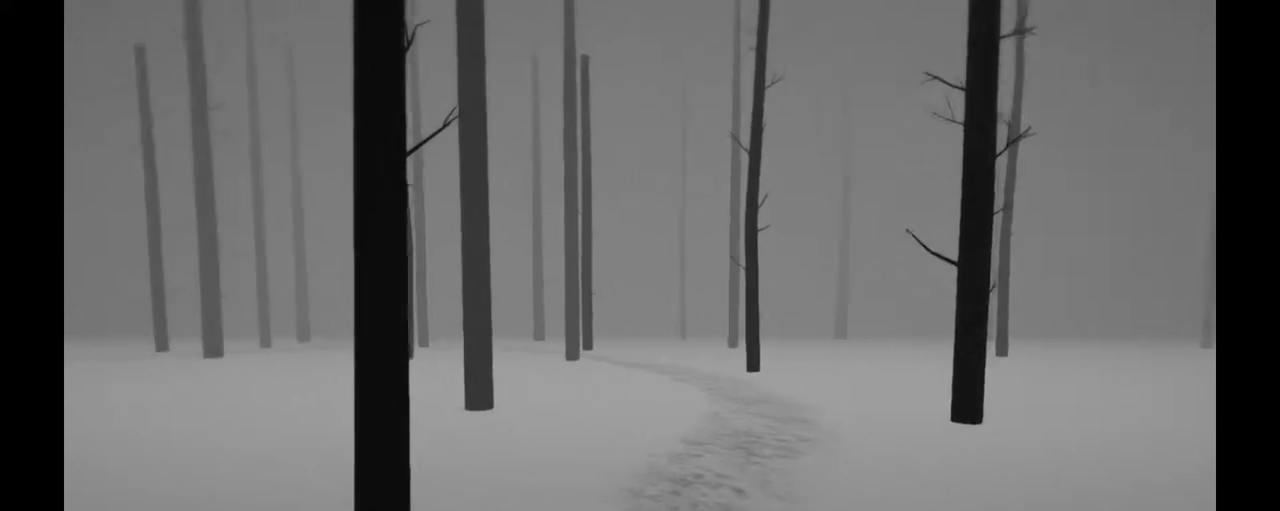
{"dt_ms": 500, "buttons": ["R2"], "left_stick": "up", "right_stick": "center", "events": [[200, "right_stick", "center"]]}
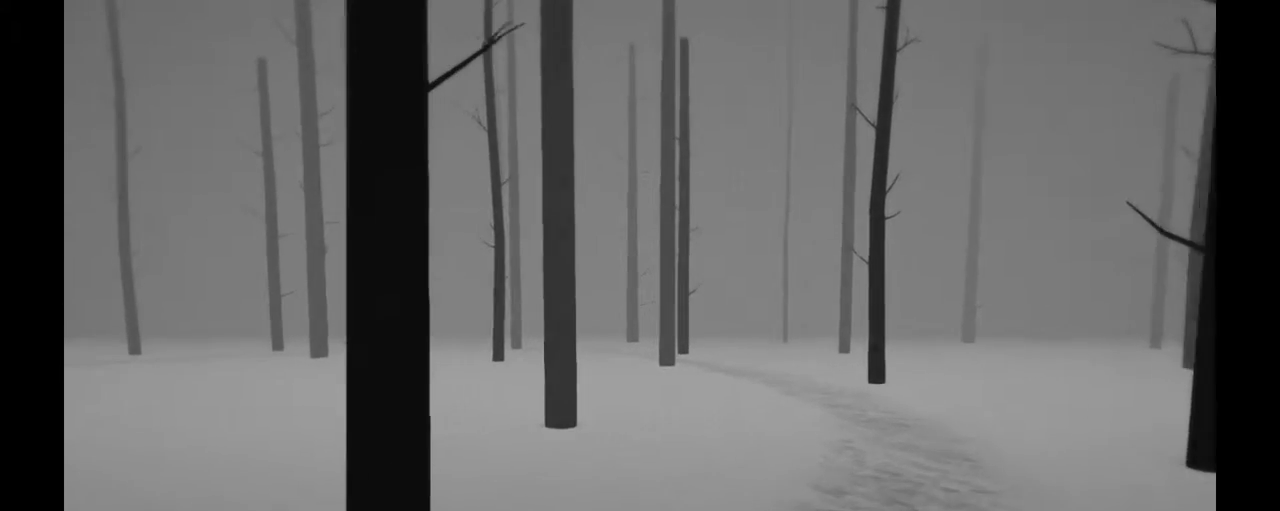
{"dt_ms": 1000, "buttons": ["R2"], "left_stick": "up", "right_stick": "left"}
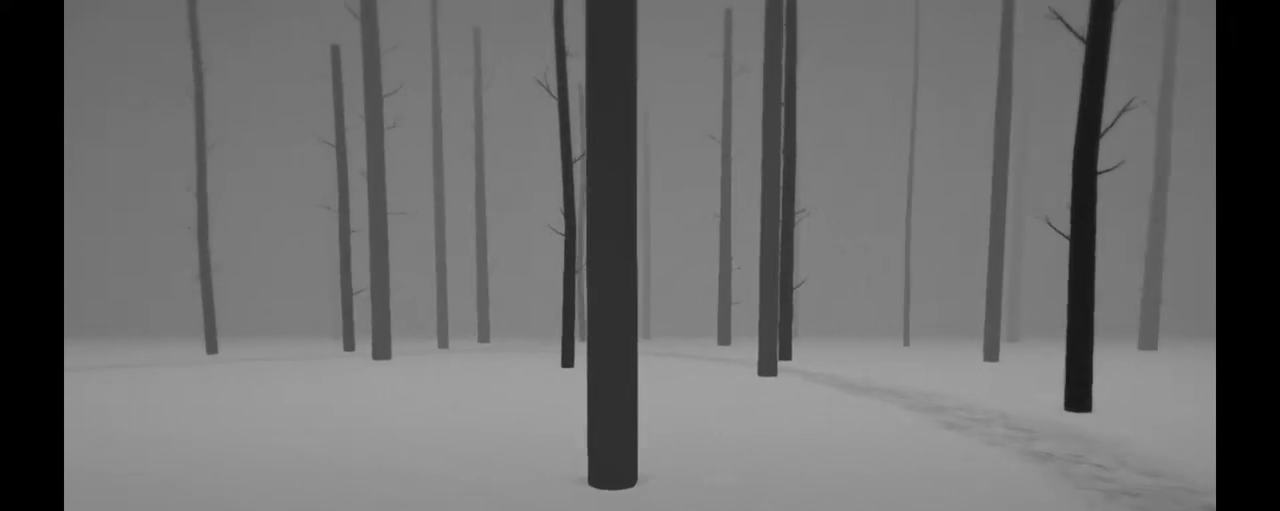
{"dt_ms": 500, "buttons": ["R2"], "left_stick": "up", "right_stick": "left", "events": []}
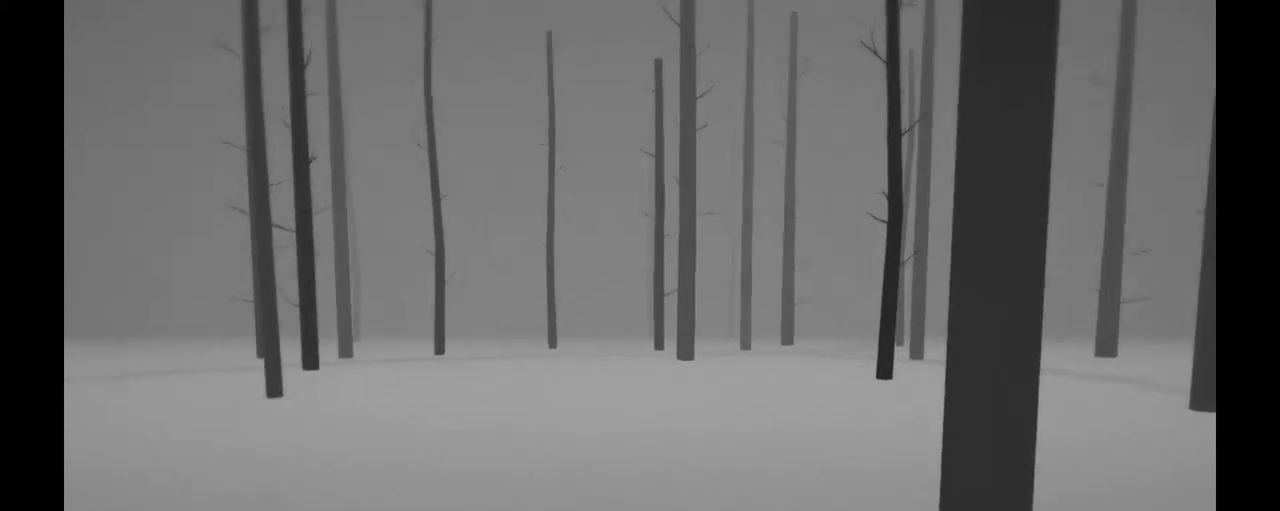
{"dt_ms": 500, "buttons": ["R2"], "left_stick": "up", "right_stick": "center", "events": [[167, "right_stick", "center"]]}
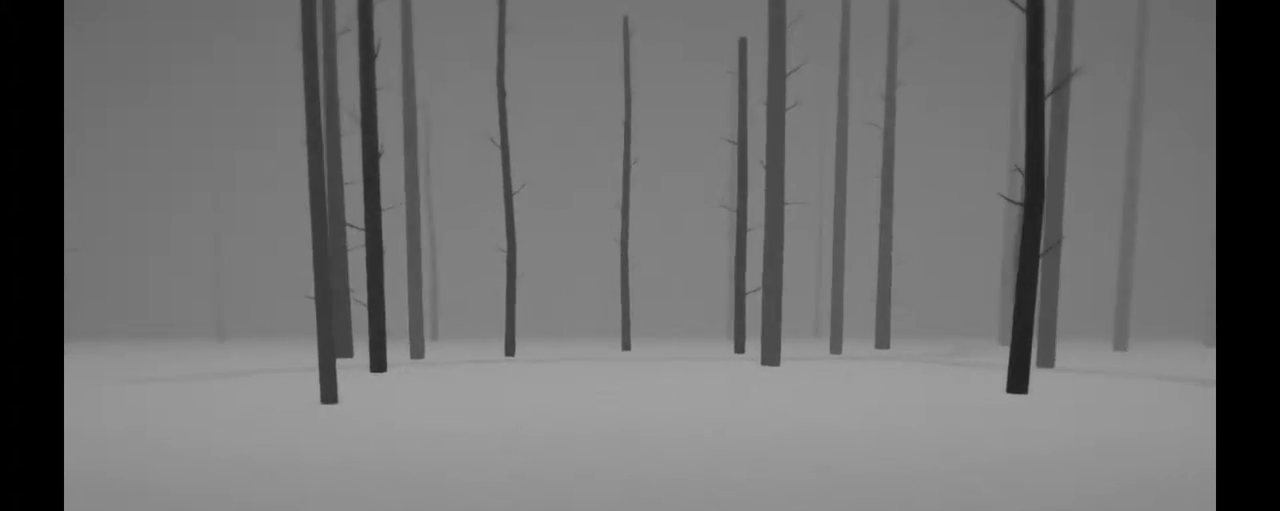
{"dt_ms": 500, "buttons": ["R2"], "left_stick": "up", "right_stick": "center", "events": []}
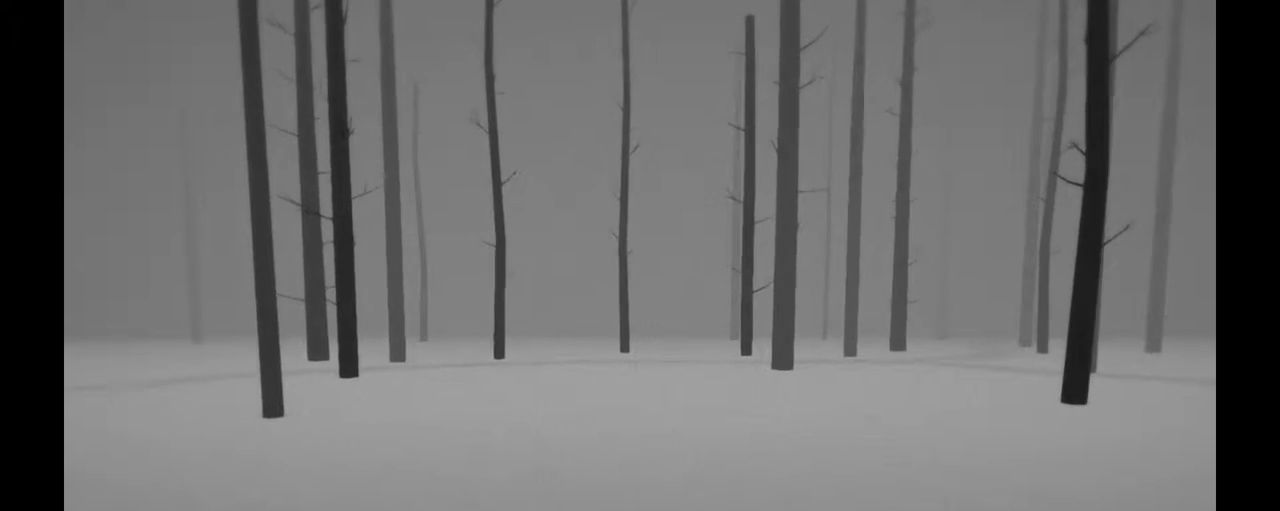
{"dt_ms": 500, "buttons": ["R2"], "left_stick": "up", "right_stick": "center", "events": []}
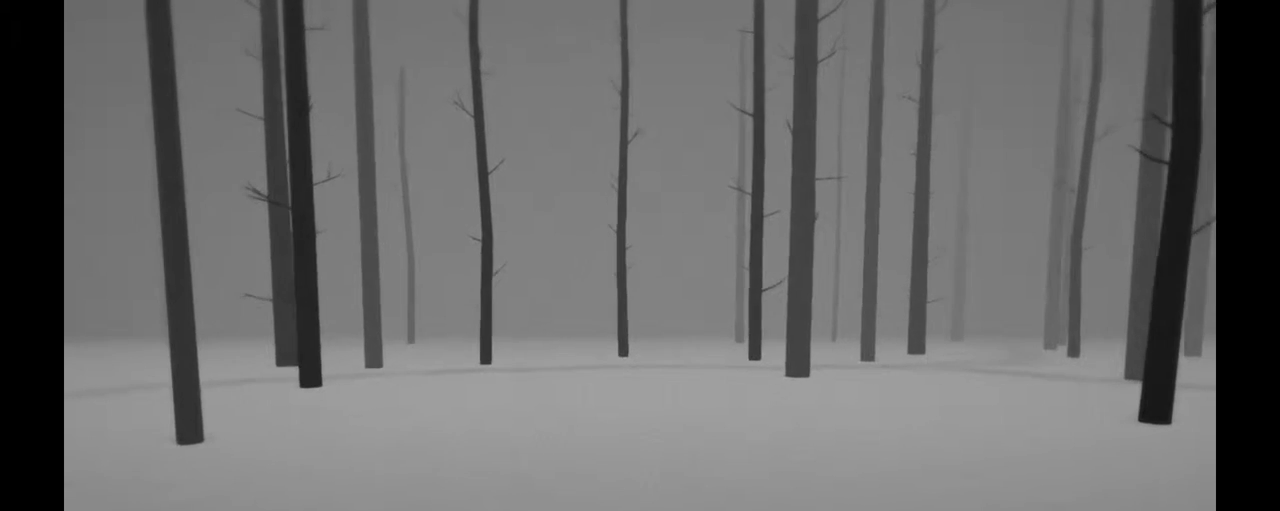
{"dt_ms": 500, "buttons": ["R2"], "left_stick": "up", "right_stick": "center", "events": []}